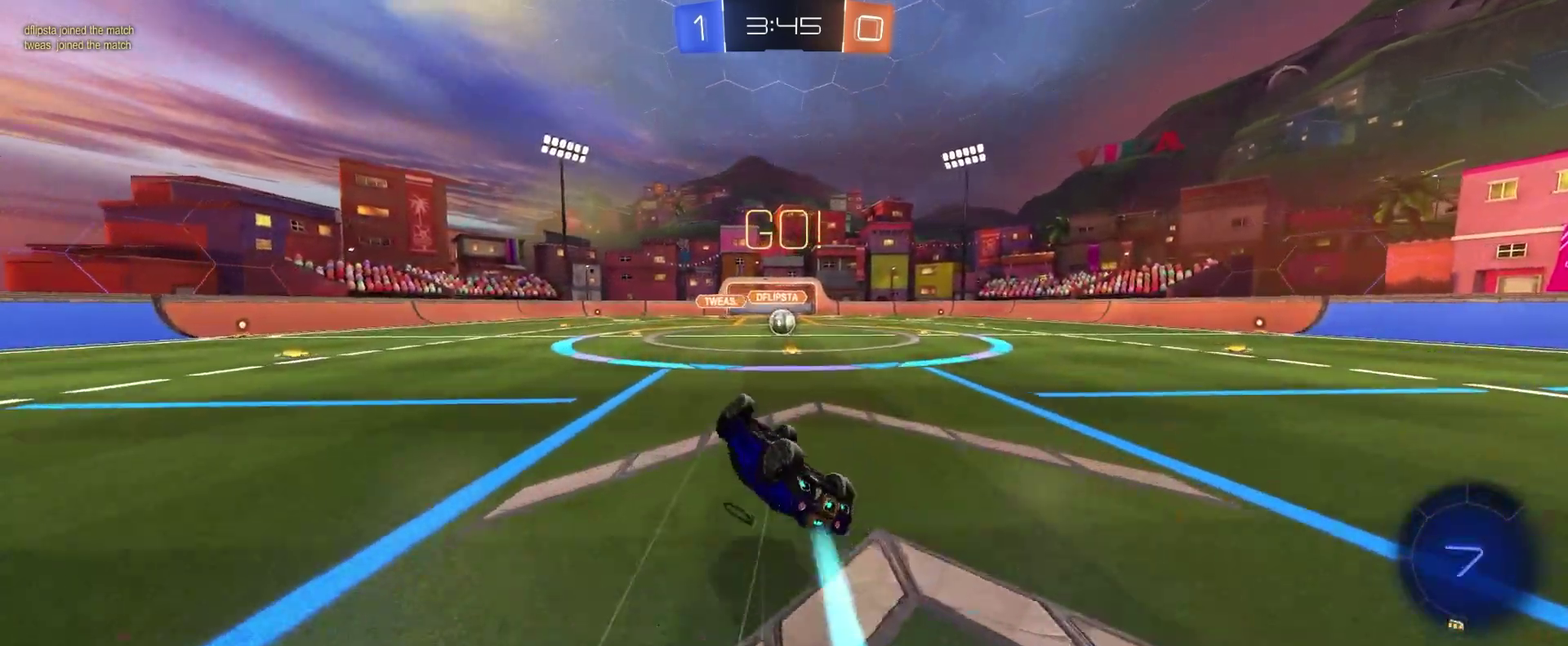
Gameplay with a controller (PlayStation layout); each line is a JSON object with the inputs held at the frame after it. "events" lists button and stick changes between this image and that frame as [ms after this image, input, new state], when the widget could be followed in between. Not read: R3 right_stick.
{"buttons": ["R2"], "left_stick": "left", "events": [[100, "R1", "up"], [117, "left_stick", "center"], [217, "CIRCLE", "up"], [483, "left_stick", "left"]]}
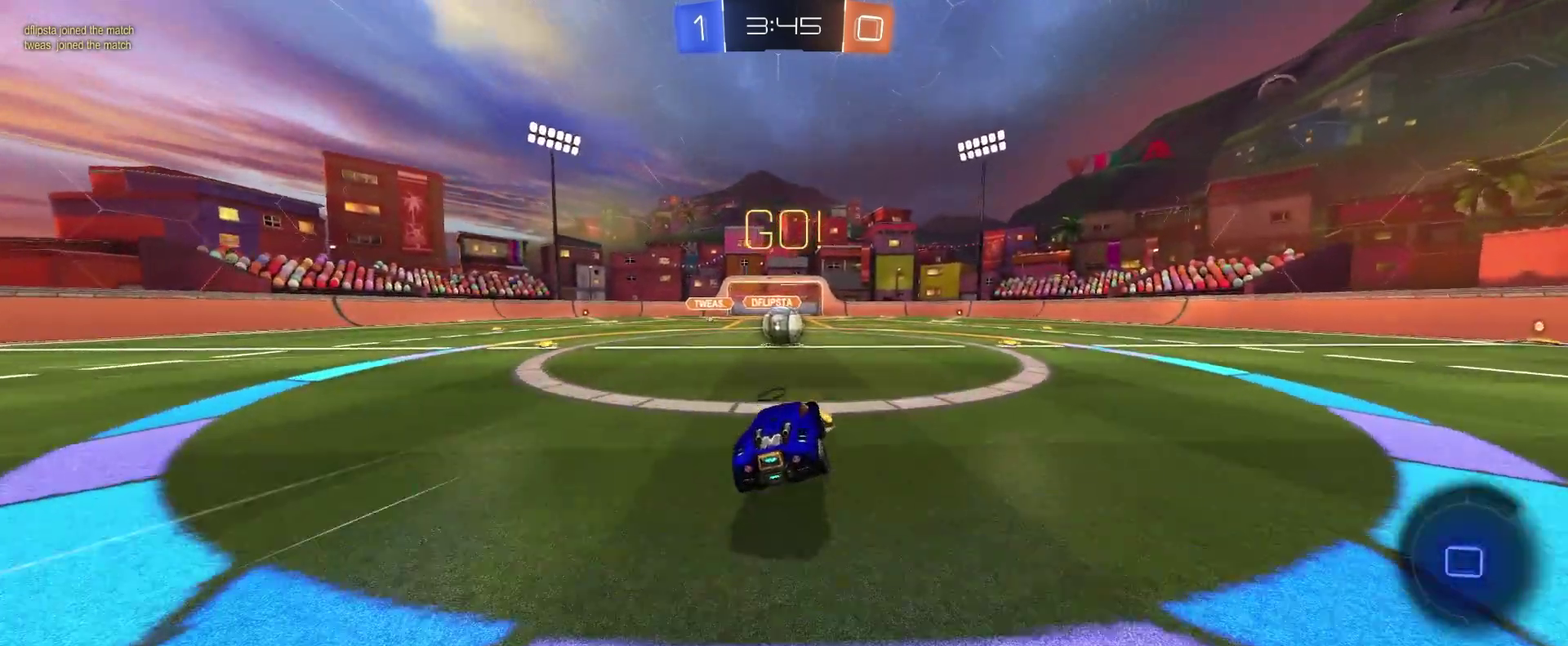
{"buttons": ["CROSS", "R2"], "left_stick": "up-left", "events": [[133, "left_stick", "center"], [267, "CROSS", "down"], [317, "left_stick", "left"], [383, "left_stick", "up-left"], [400, "CROSS", "up"], [483, "CROSS", "down"]]}
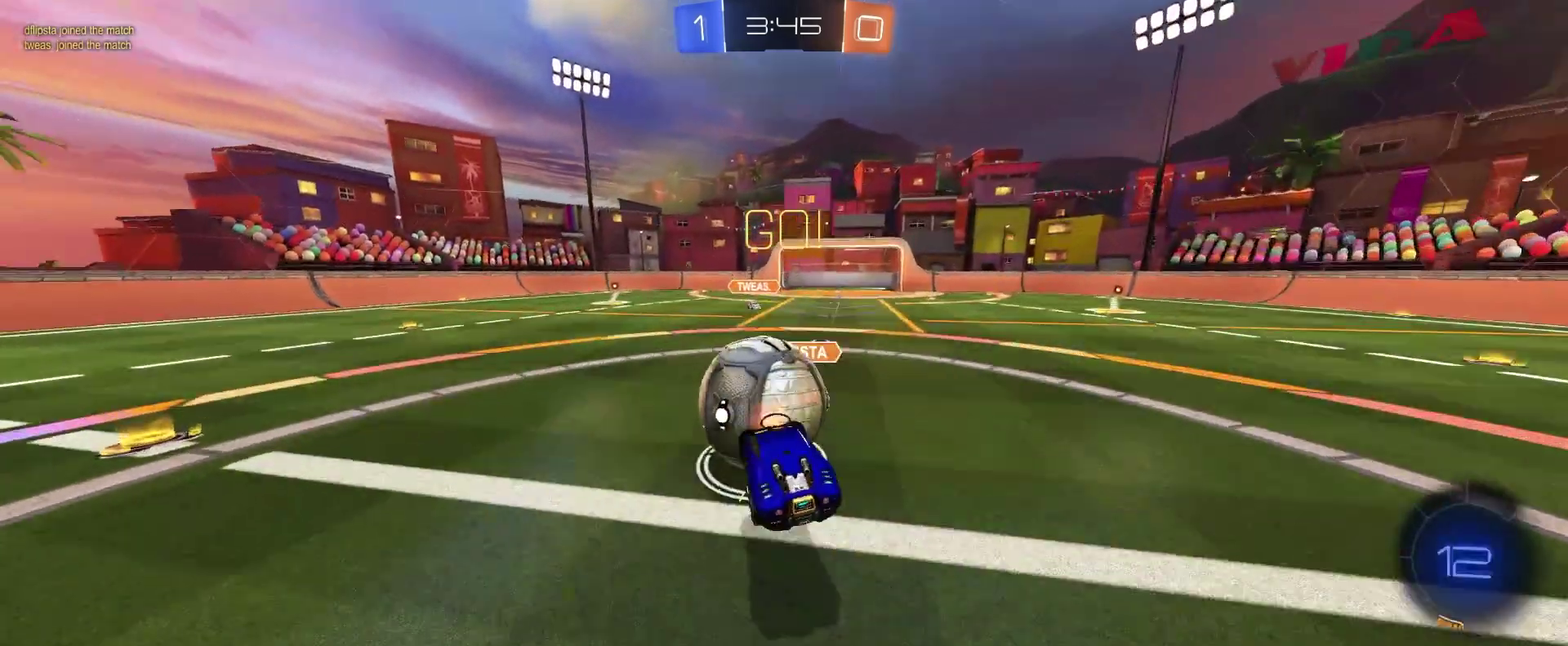
{"buttons": ["L1", "R2"], "left_stick": "up-left", "events": [[50, "L1", "down"], [100, "left_stick", "down-right"], [150, "left_stick", "up-left"], [200, "CROSS", "up"], [233, "left_stick", "left"], [283, "left_stick", "up-left"]]}
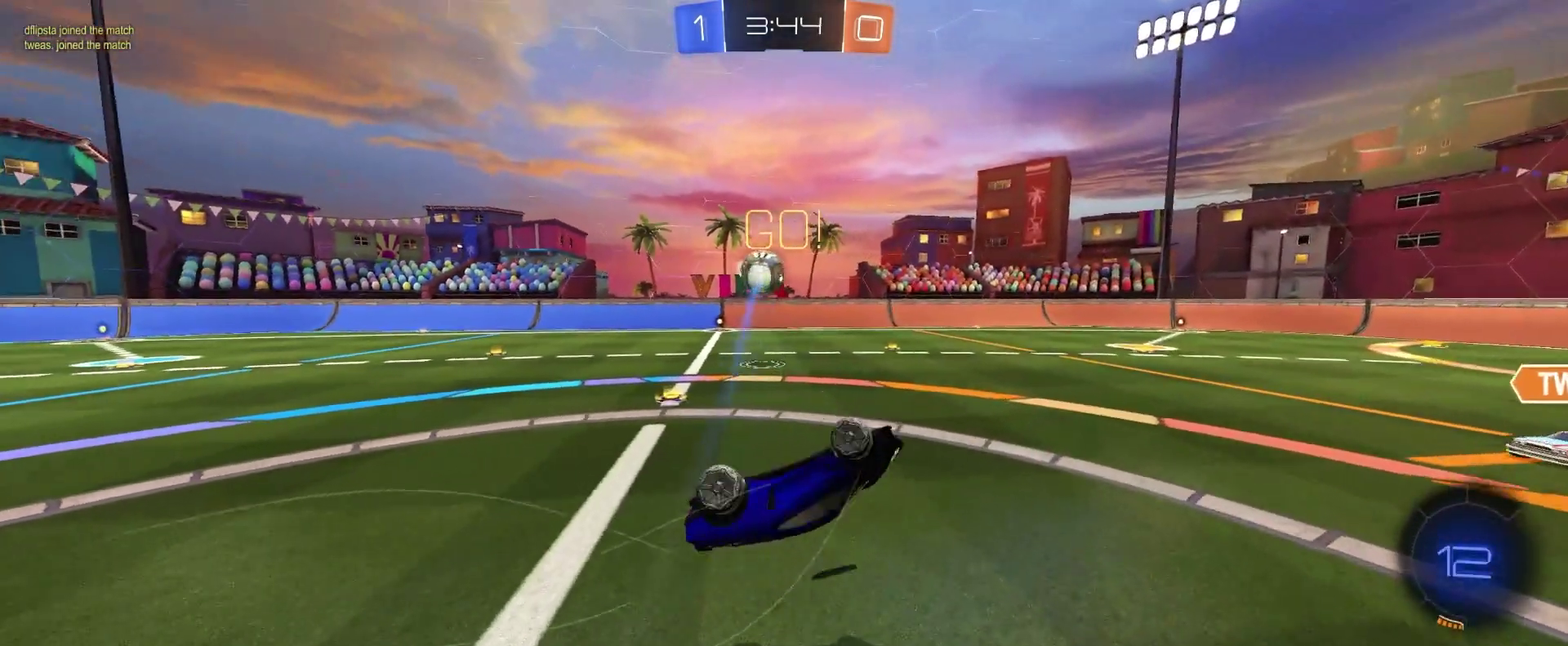
{"buttons": ["R2"], "left_stick": "center", "events": [[183, "L1", "up"], [250, "left_stick", "center"]]}
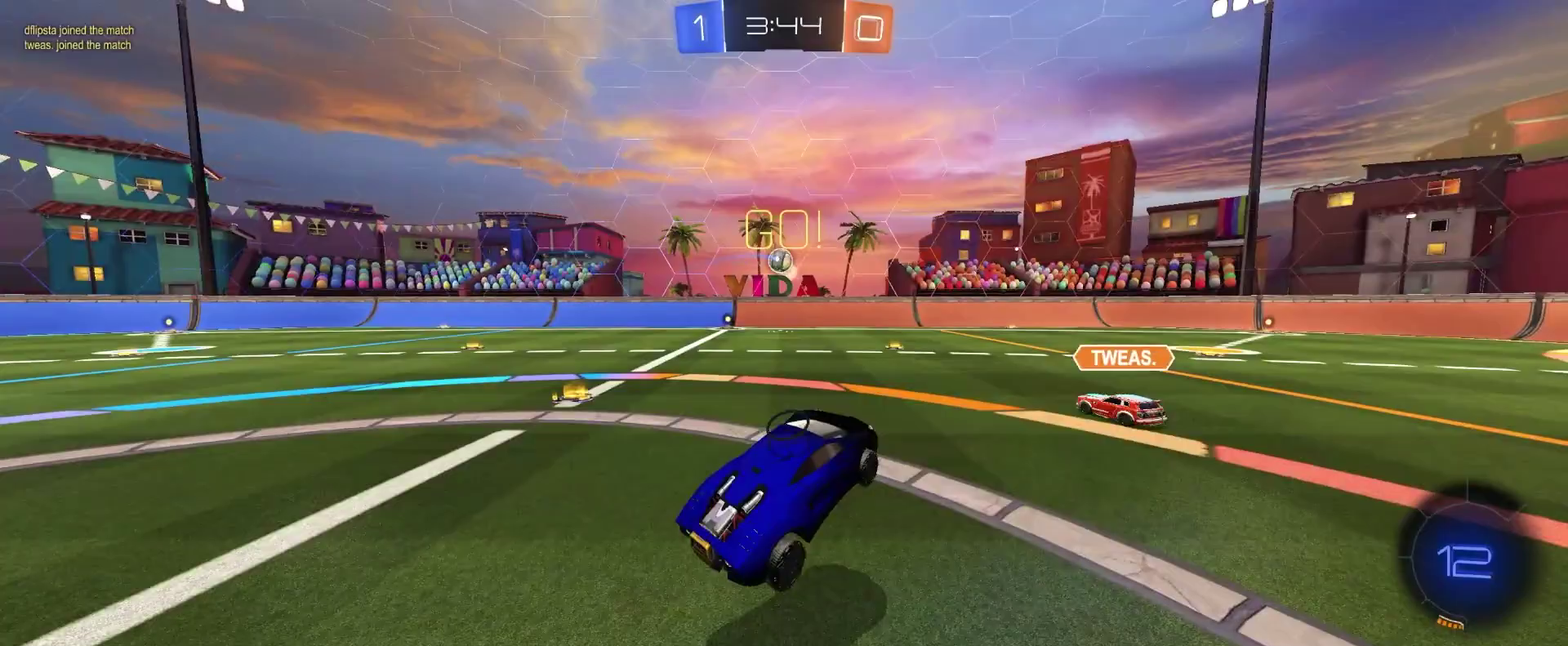
{"buttons": ["R2"], "left_stick": "left", "events": [[167, "left_stick", "left"]]}
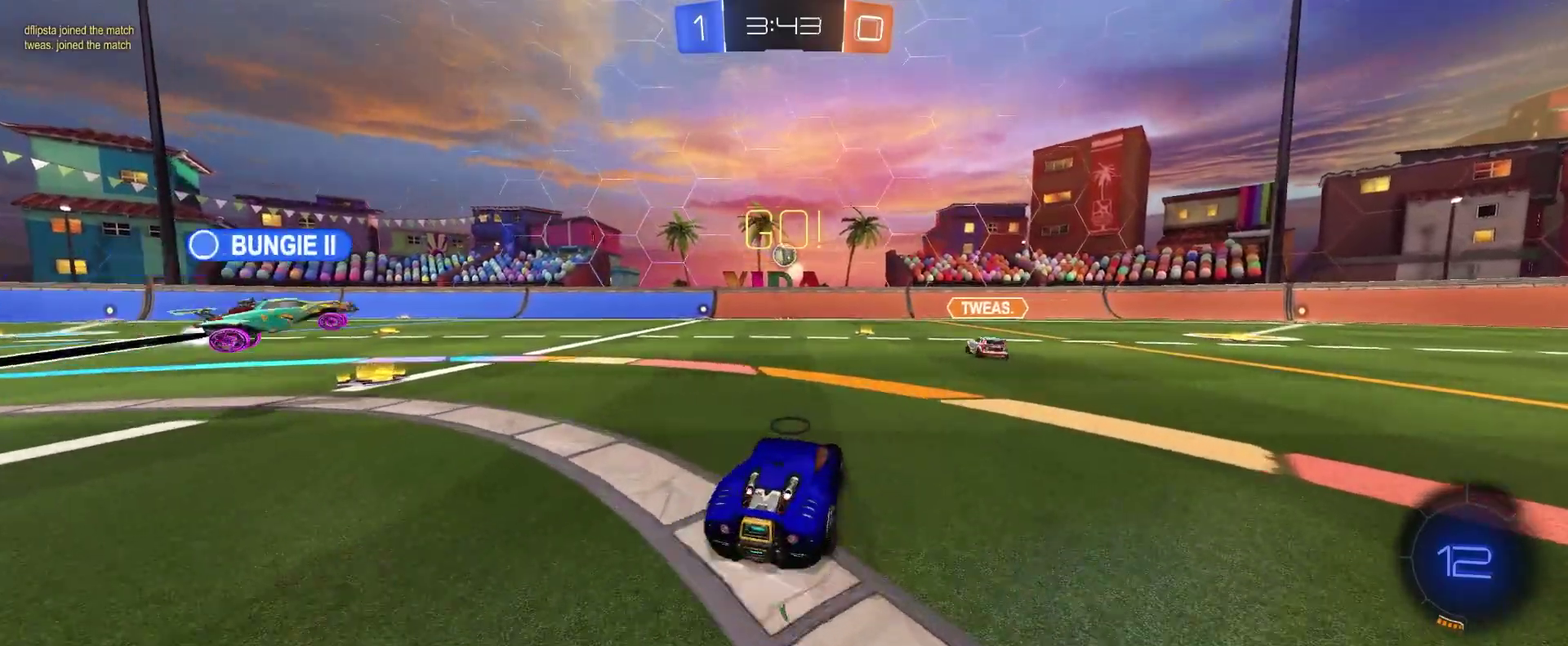
{"buttons": ["R2"], "left_stick": "up-left", "events": [[67, "L1", "down"], [117, "left_stick", "up-left"], [200, "L1", "up"]]}
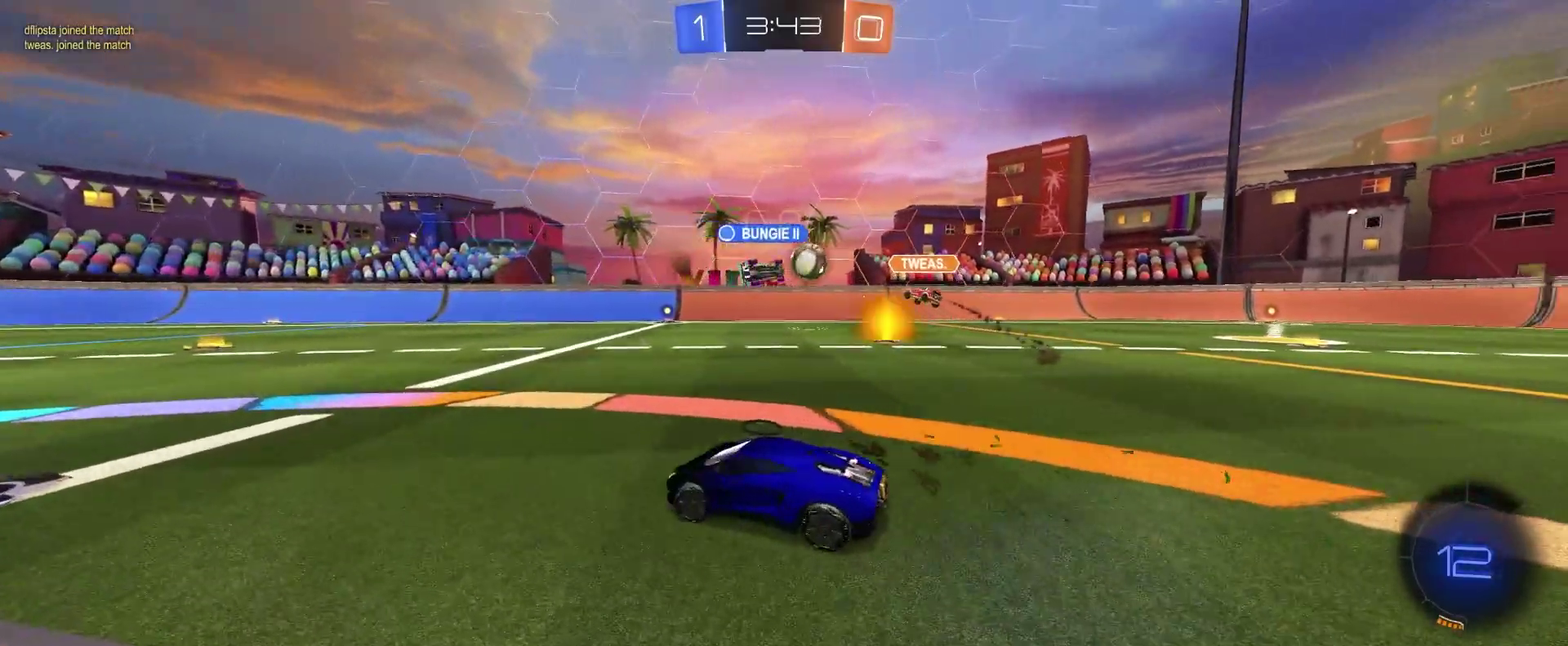
{"buttons": ["R2"], "left_stick": "left", "events": [[100, "left_stick", "center"], [333, "left_stick", "right"], [483, "left_stick", "left"]]}
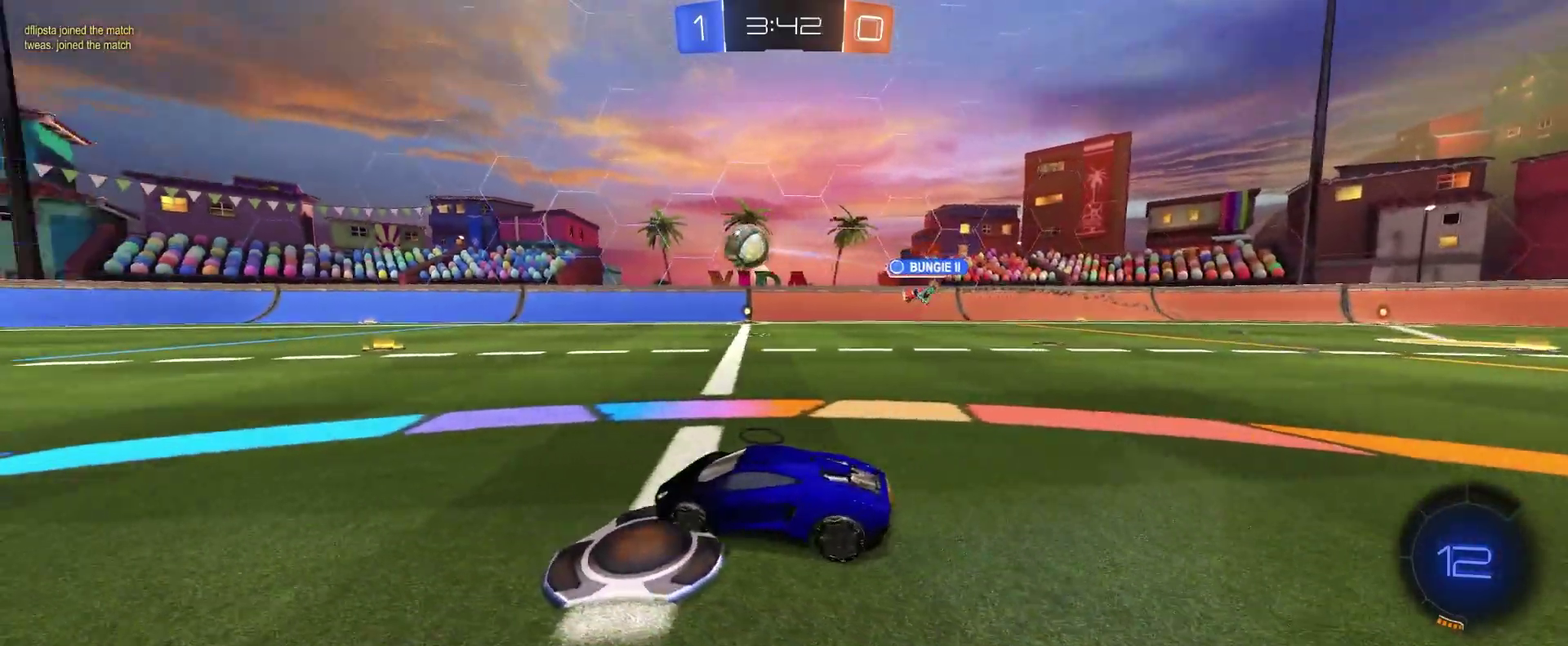
{"buttons": ["CIRCLE", "R2"], "left_stick": "center", "events": [[100, "left_stick", "center"], [150, "CIRCLE", "down"], [150, "left_stick", "right"], [300, "left_stick", "center"]]}
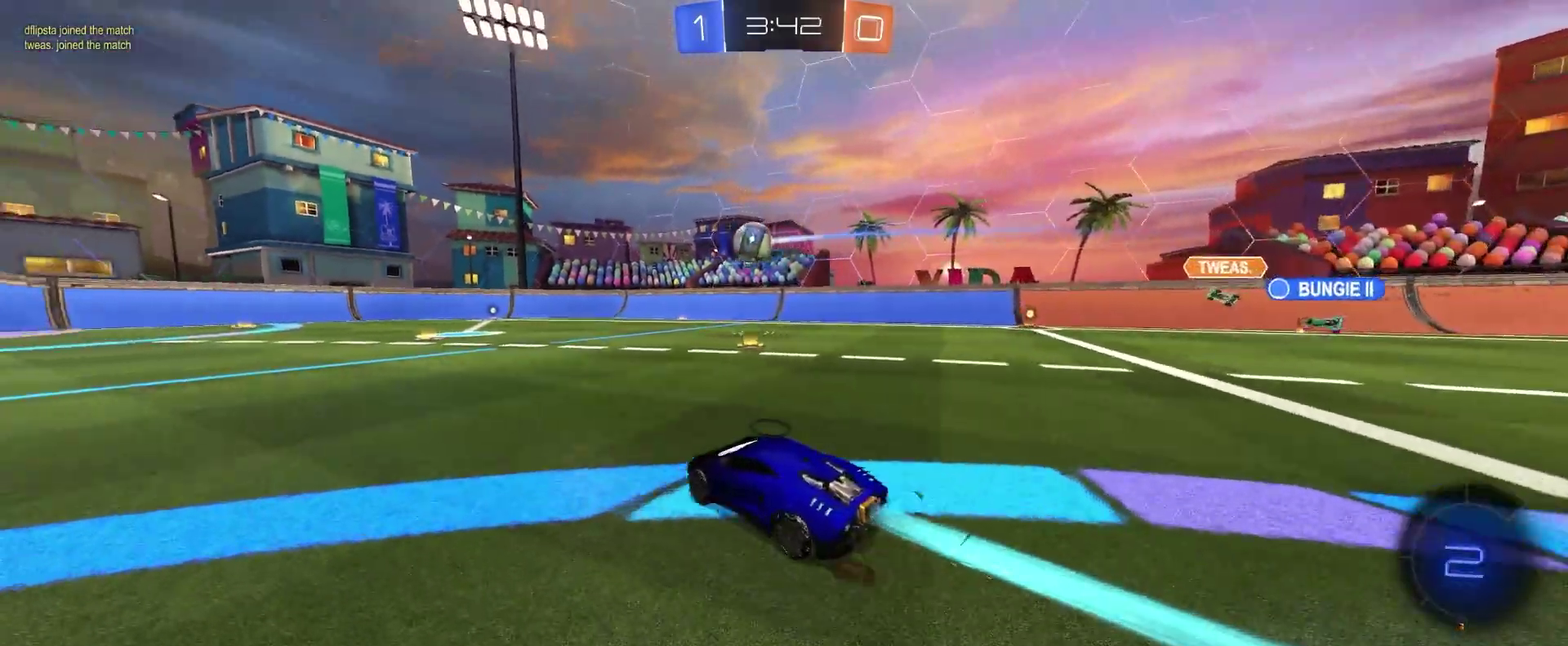
{"buttons": ["CROSS", "L1", "R2"], "left_stick": "down", "events": [[17, "left_stick", "right"], [150, "left_stick", "center"], [183, "CIRCLE", "up"], [267, "CROSS", "down"], [283, "L1", "down"], [283, "left_stick", "down-left"], [333, "CROSS", "up"], [333, "left_stick", "up-right"], [400, "CROSS", "down"], [483, "left_stick", "down"]]}
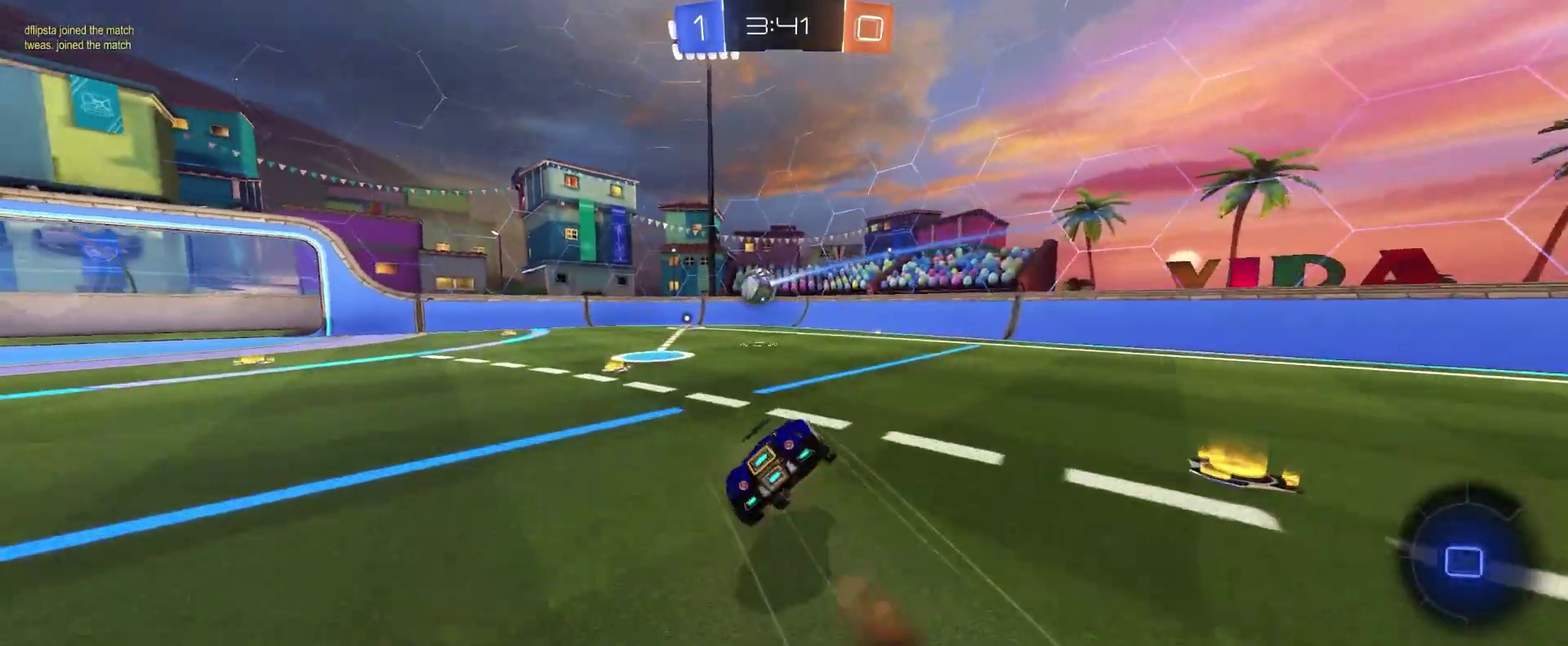
{"buttons": ["CIRCLE", "L1", "R2"], "left_stick": "down-left", "events": [[17, "CROSS", "up"], [17, "left_stick", "down-left"], [267, "CIRCLE", "down"]]}
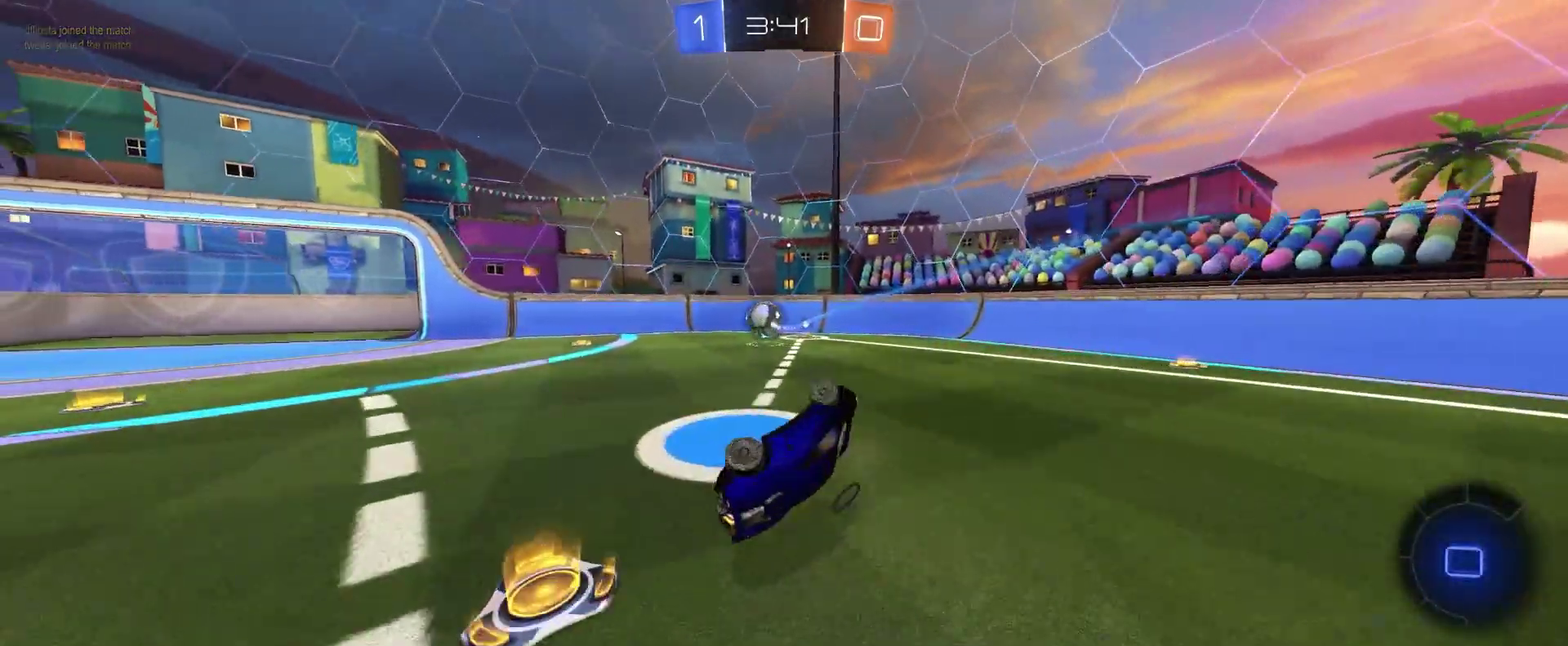
{"buttons": ["L2"], "left_stick": "up-left"}
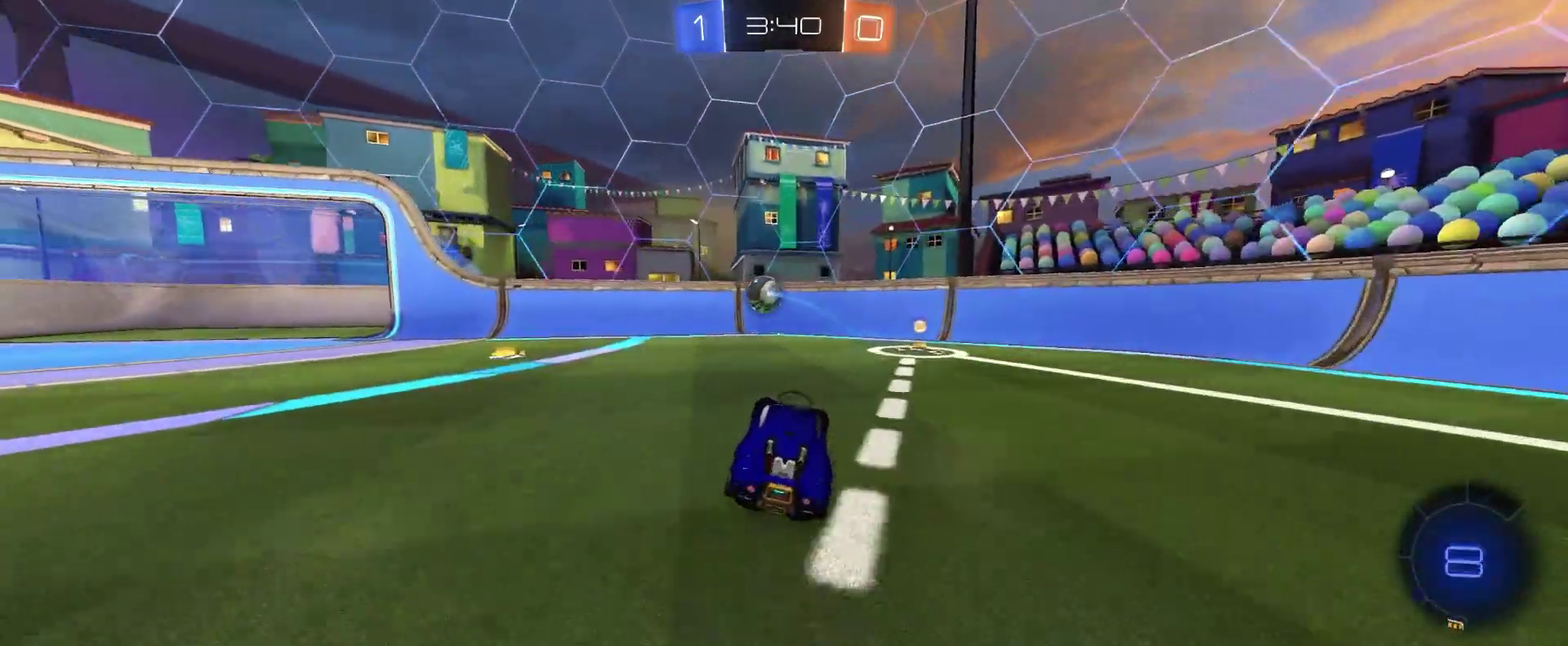
{"buttons": [], "left_stick": "center", "events": [[50, "left_stick", "left"], [250, "left_stick", "up-left"], [333, "L2", "up"], [400, "left_stick", "center"]]}
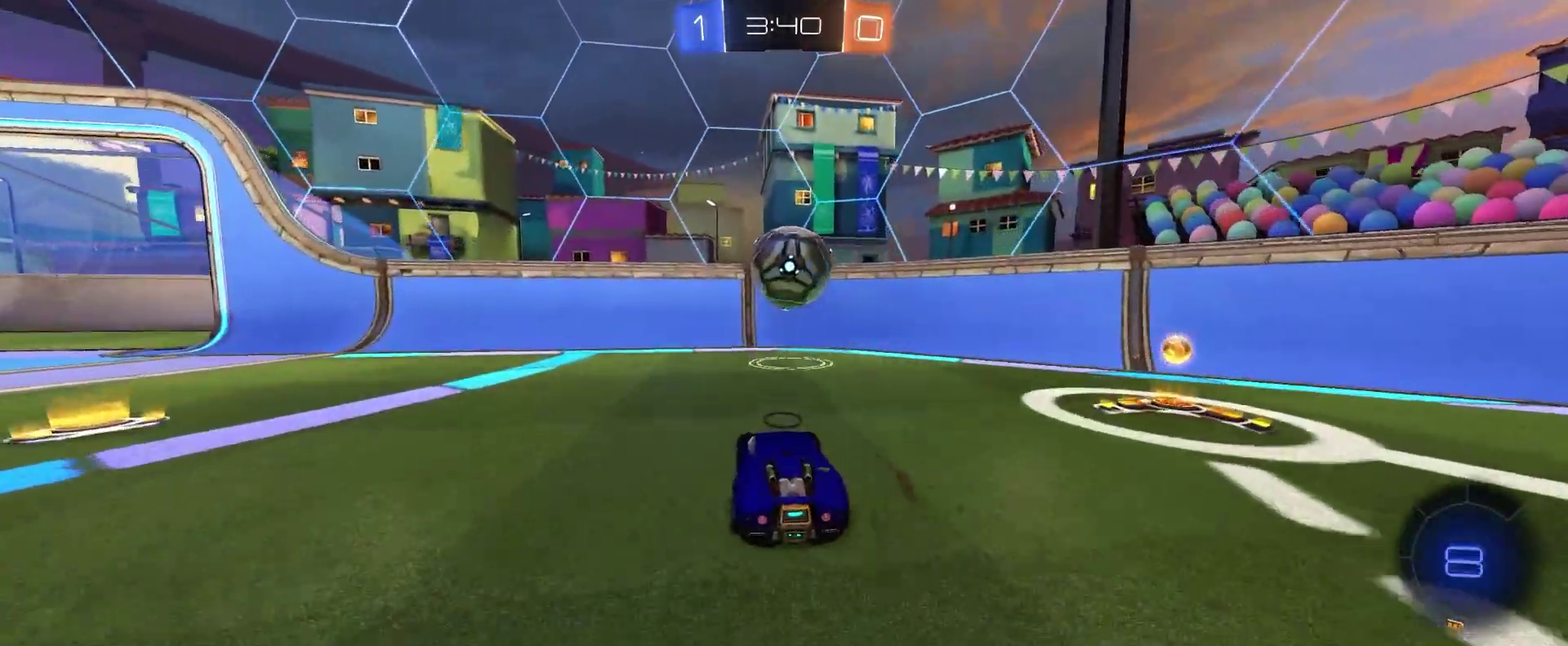
{"buttons": [], "left_stick": "up", "events": [[183, "CROSS", "down"], [233, "left_stick", "right"], [283, "CROSS", "up"], [283, "left_stick", "down-right"], [500, "left_stick", "up"]]}
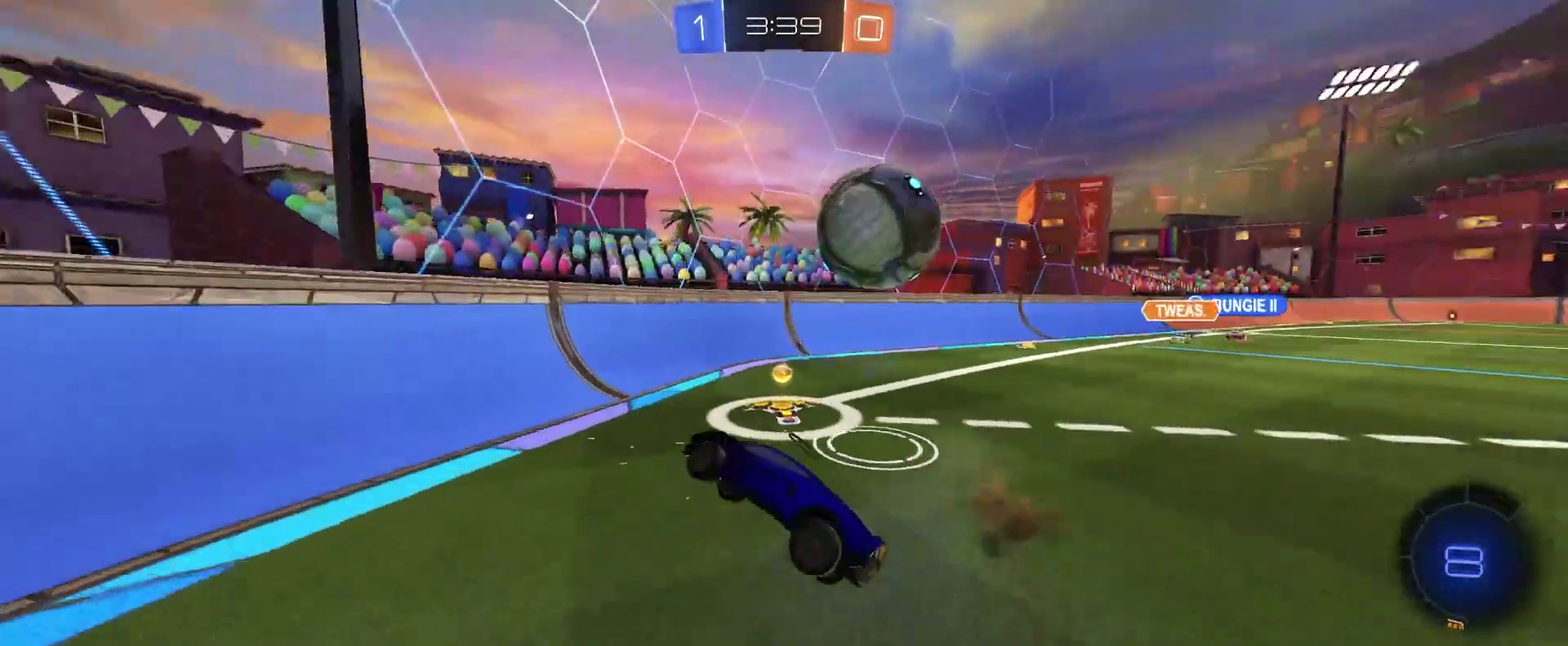
{"buttons": ["R2"], "left_stick": "up", "events": [[50, "left_stick", "up-right"], [100, "L1", "down"], [100, "left_stick", "center"], [150, "left_stick", "left"], [283, "L1", "up"], [317, "left_stick", "down-left"], [350, "R2", "down"], [367, "left_stick", "left"], [483, "left_stick", "up"]]}
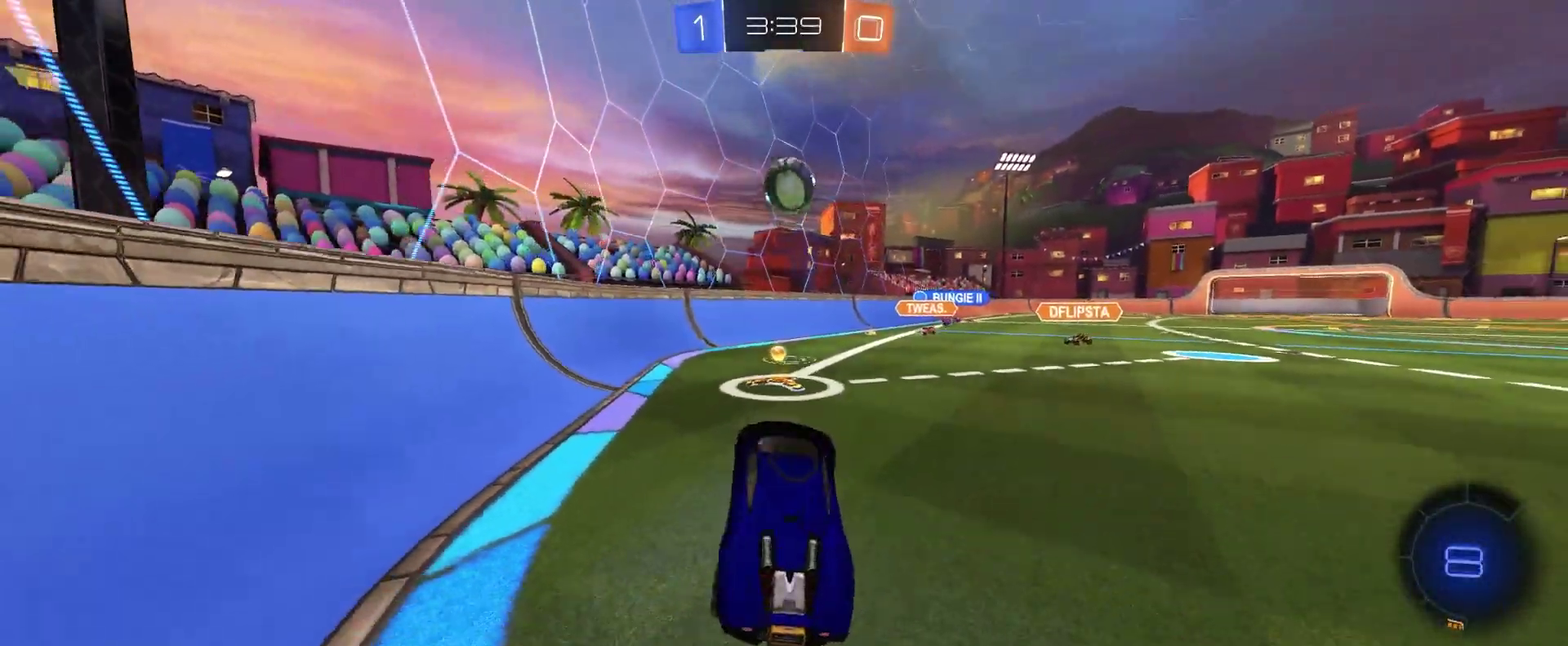
{"buttons": ["CIRCLE", "R2"], "left_stick": "center", "events": [[100, "left_stick", "up-right"], [200, "CROSS", "down"], [283, "CROSS", "up"], [317, "left_stick", "up"], [400, "CIRCLE", "down"], [433, "left_stick", "center"]]}
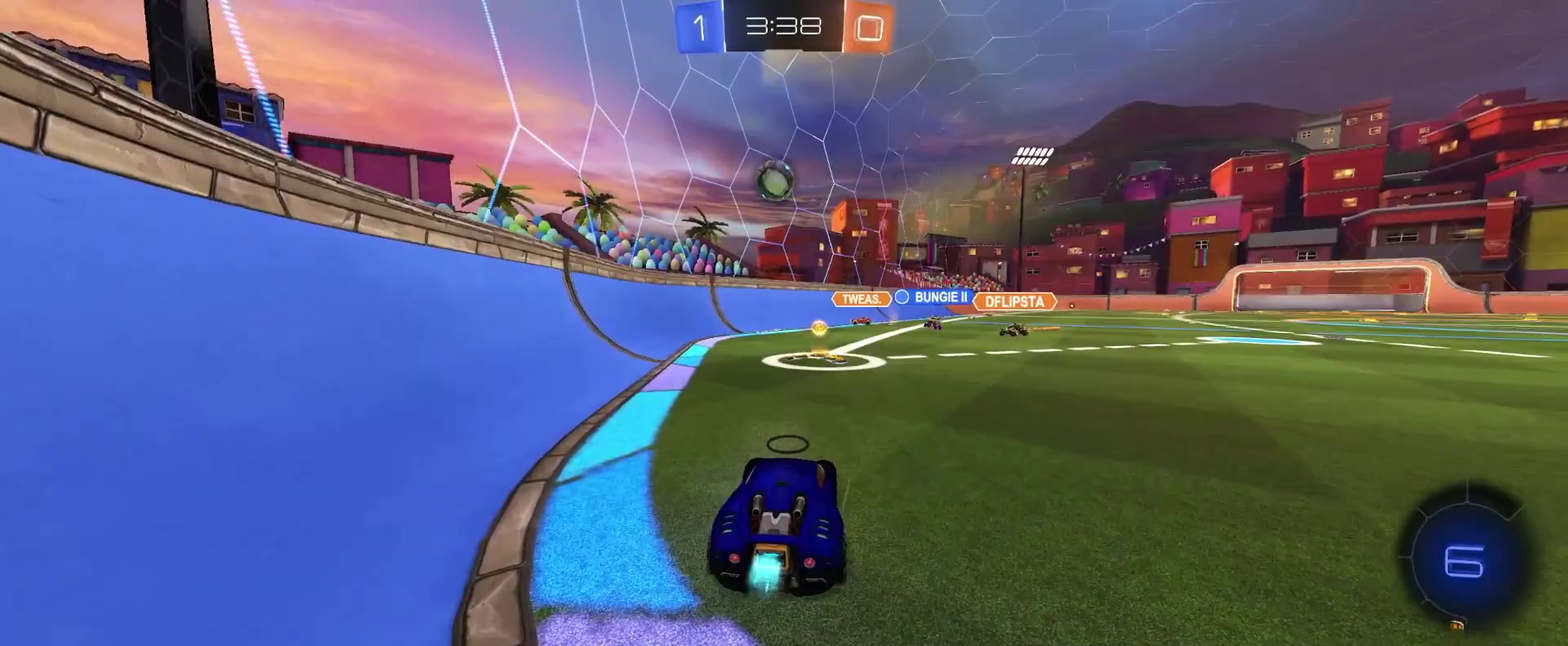
{"buttons": ["R2"], "left_stick": "right", "events": [[450, "CIRCLE", "up"], [450, "left_stick", "right"]]}
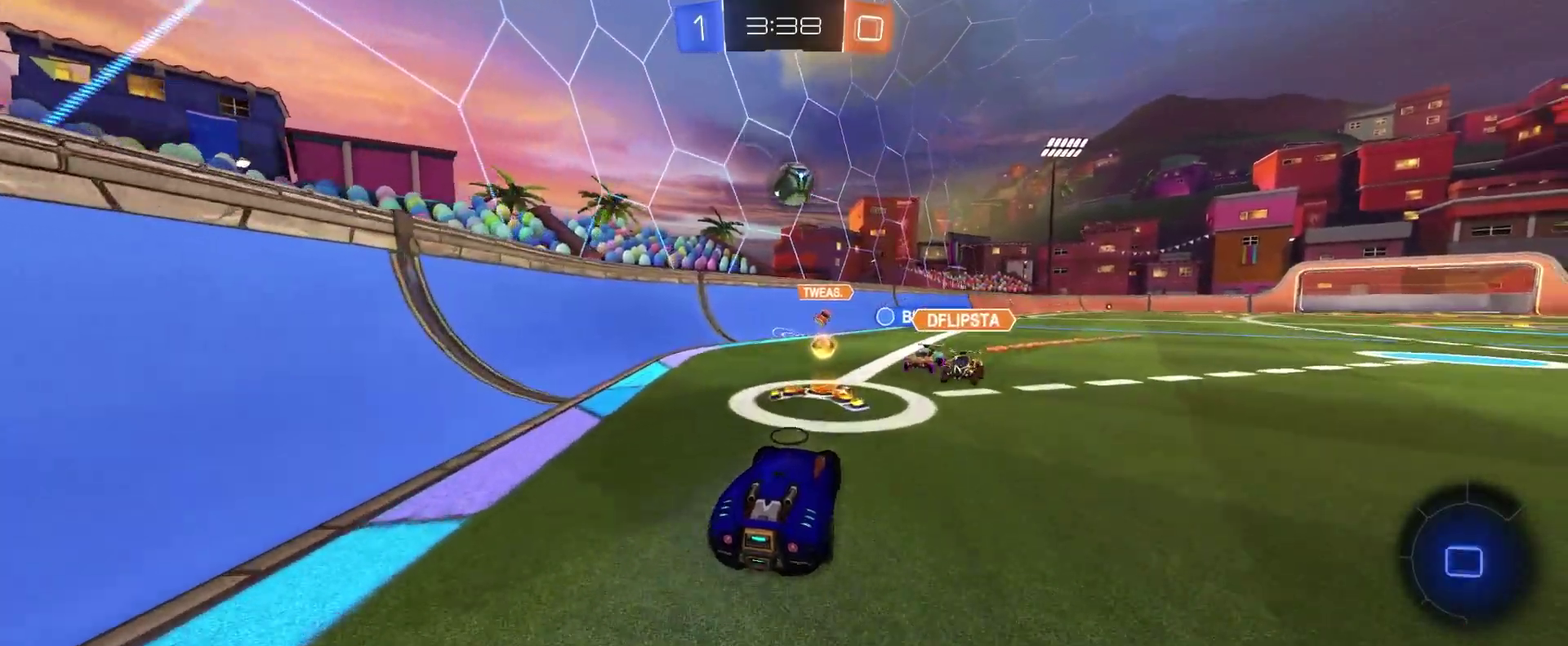
{"buttons": ["CIRCLE", "R2"], "left_stick": "center", "events": [[50, "left_stick", "center"], [150, "left_stick", "down-right"], [233, "left_stick", "right"], [300, "CIRCLE", "down"], [317, "left_stick", "center"]]}
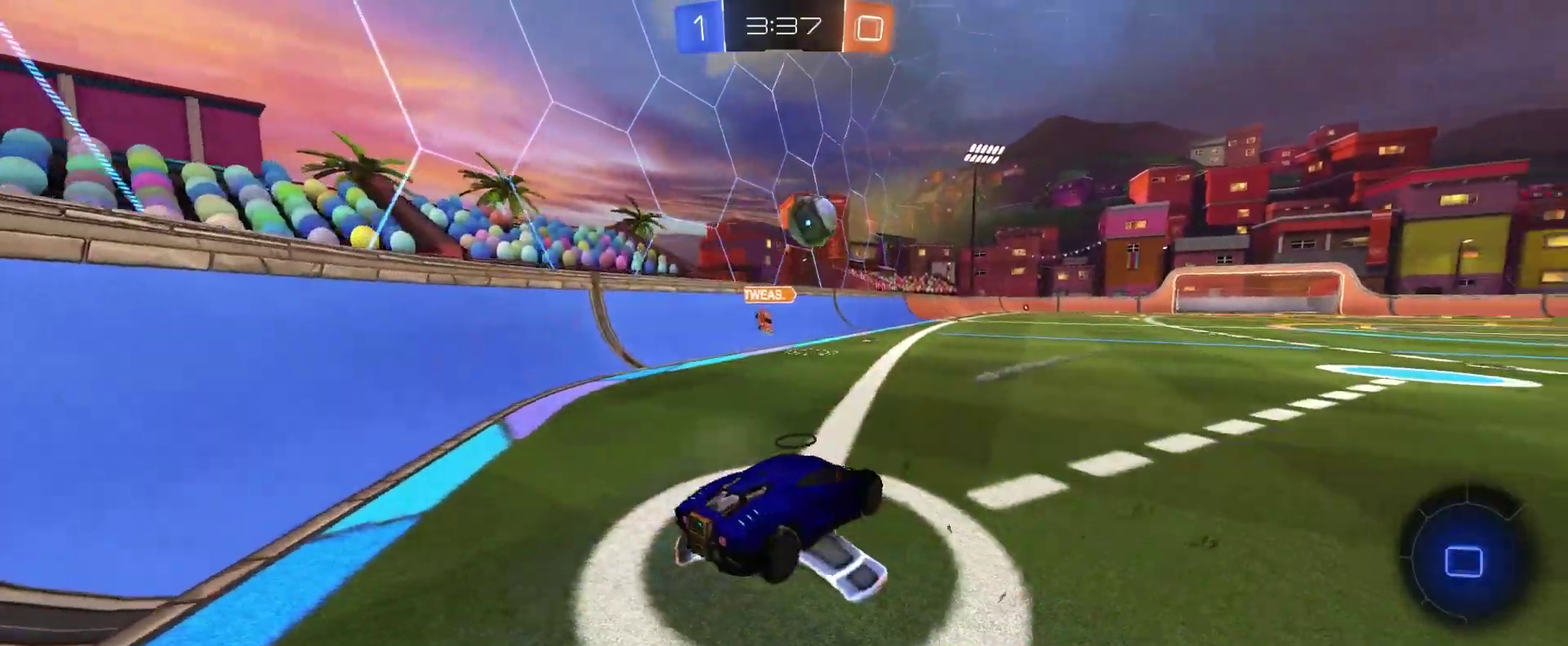
{"buttons": ["R2"], "left_stick": "up-right", "events": [[50, "left_stick", "right"], [167, "CIRCLE", "up"], [200, "left_stick", "left"], [367, "left_stick", "down"], [483, "left_stick", "up-right"]]}